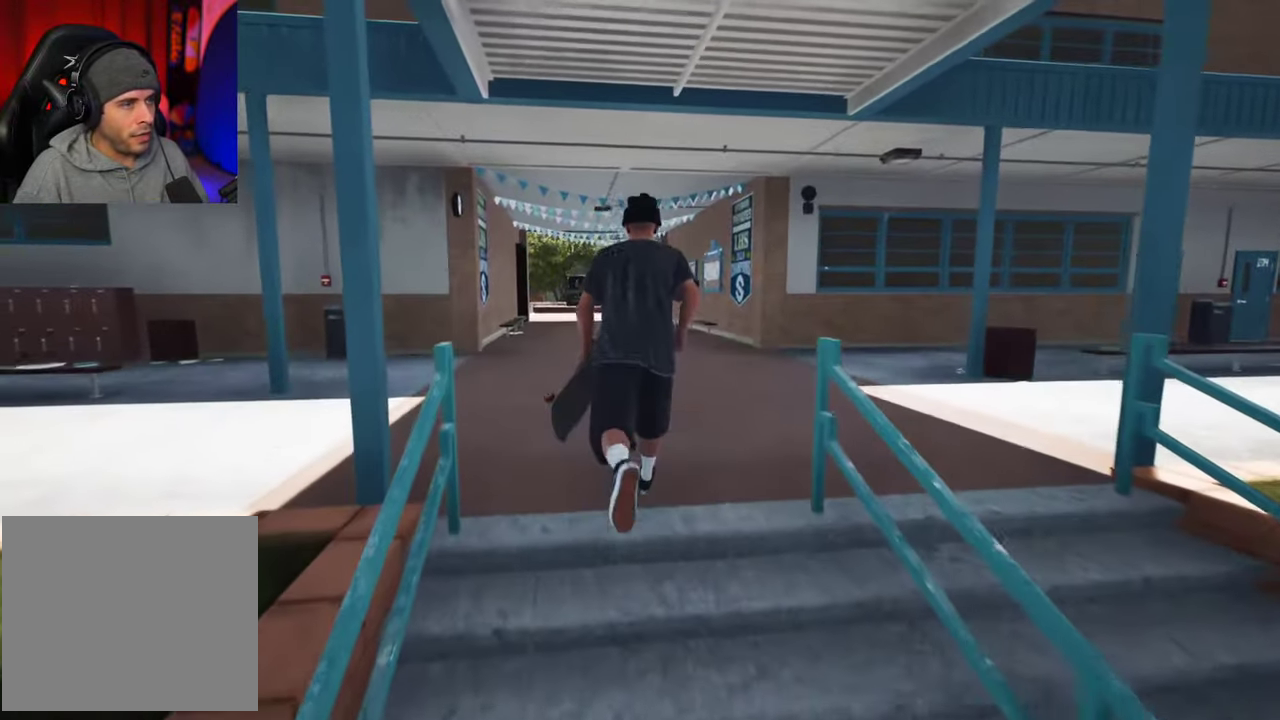
Gameplay with a controller (Xbox layout); each line is a JSON object with the inputs held at the frame after it (dt_ms = milliseconds from this image to that frame). "events" lists button and stick changes between this image and that frame as [ms after this image, input, new state], when the widget could be followed in between. This overlay highlights the sticks when they move; stick clicks (L3 R3) are not distinguishable. Not read: L3 R3.
{"dt_ms": 600, "buttons": [], "left_stick": "up", "right_stick": "right", "events": [[150, "left_stick", "up-left"], [284, "left_stick", "up"]]}
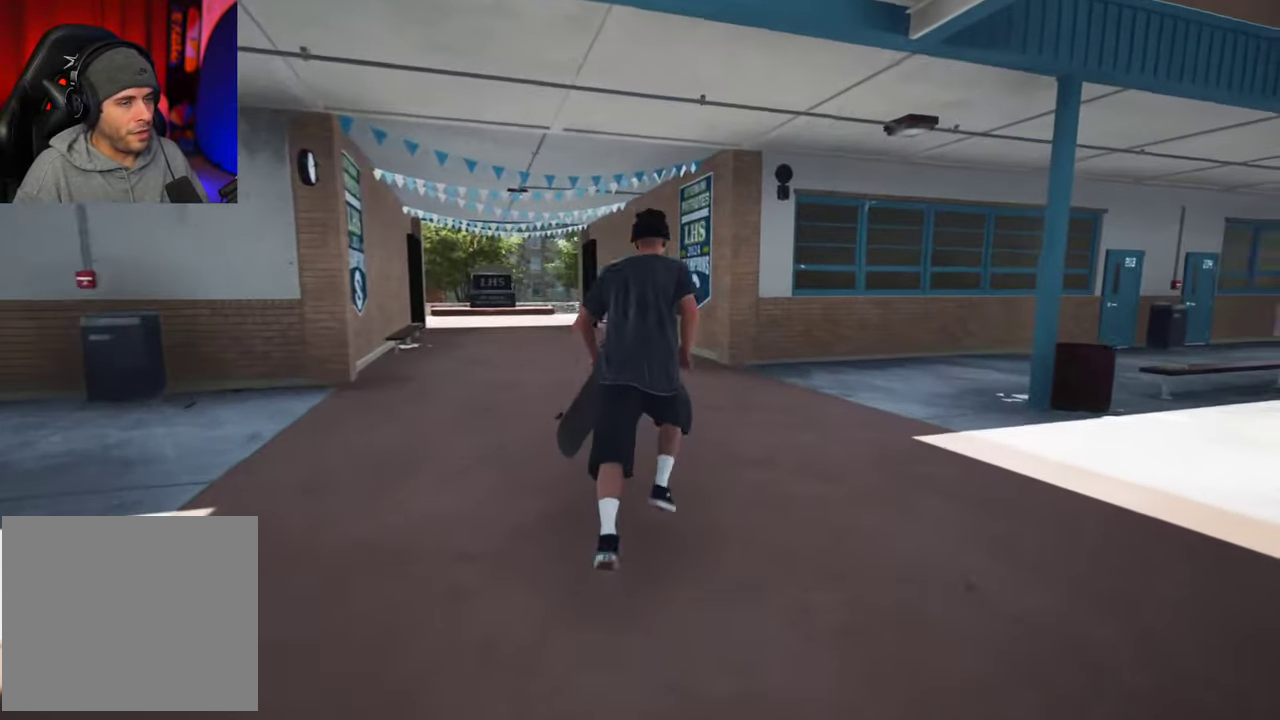
{"dt_ms": 400, "buttons": [], "left_stick": "up-left", "right_stick": "right", "events": [[217, "left_stick", "up-left"]]}
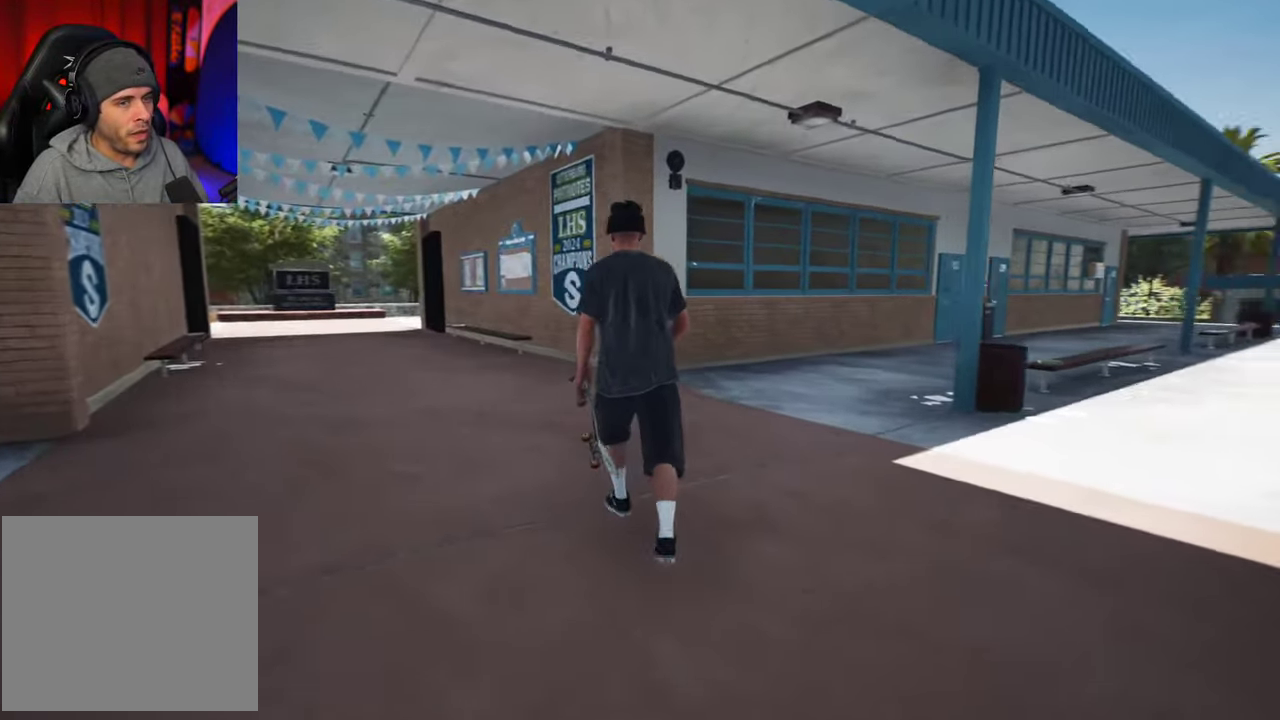
{"dt_ms": 300, "buttons": [], "left_stick": "up-left", "right_stick": "right", "events": []}
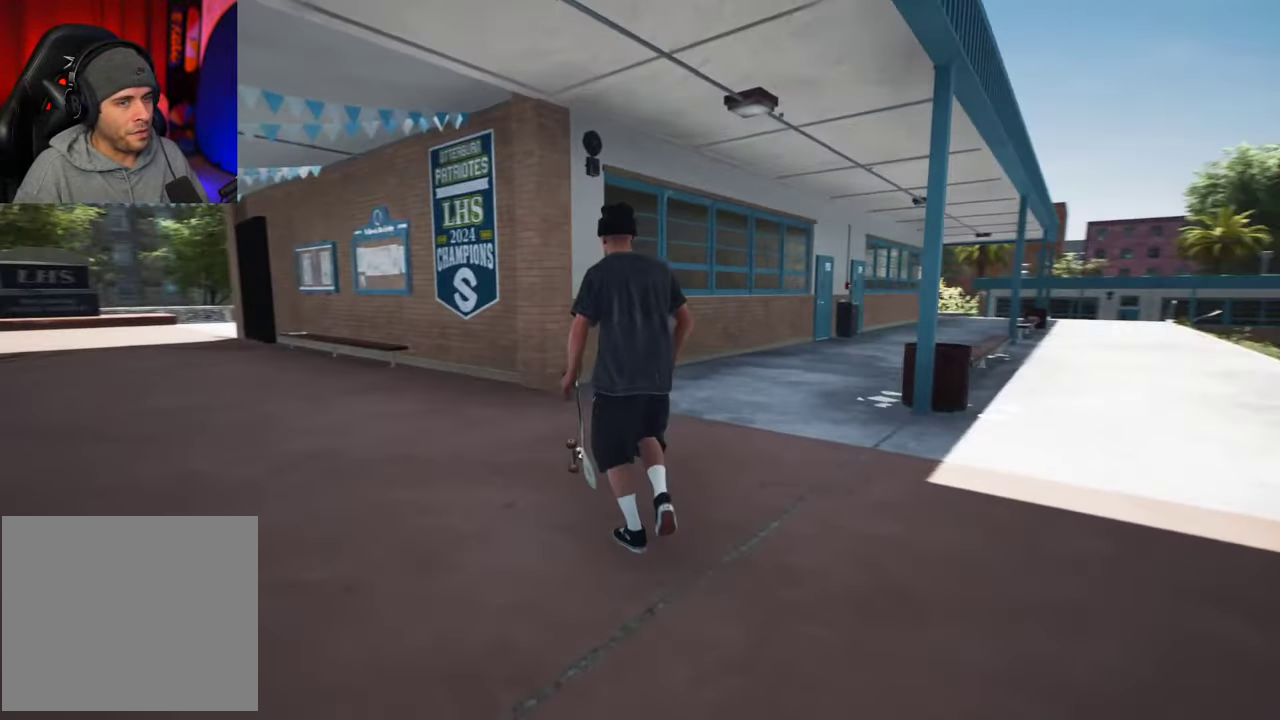
{"dt_ms": 700, "buttons": [], "left_stick": "center", "right_stick": "center", "events": [[317, "left_stick", "up"], [400, "right_stick", "center"], [450, "left_stick", "center"]]}
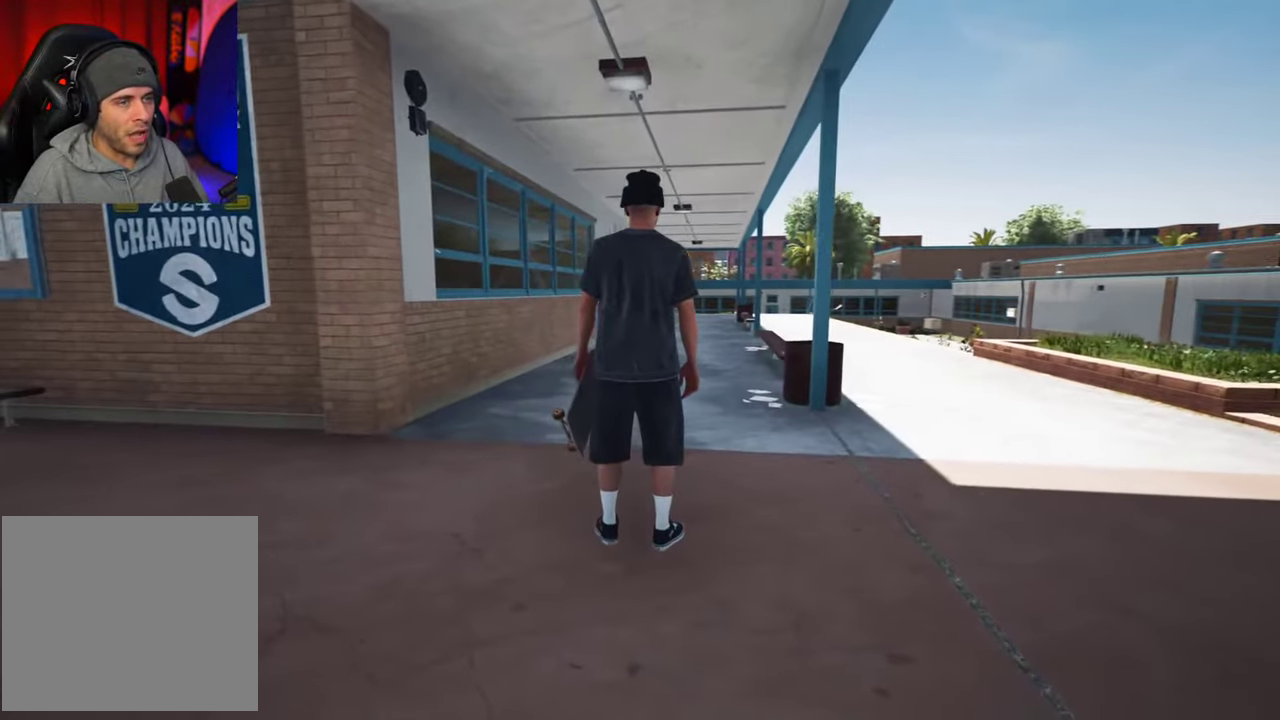
{"dt_ms": 500, "buttons": [], "left_stick": "center", "right_stick": "center", "events": []}
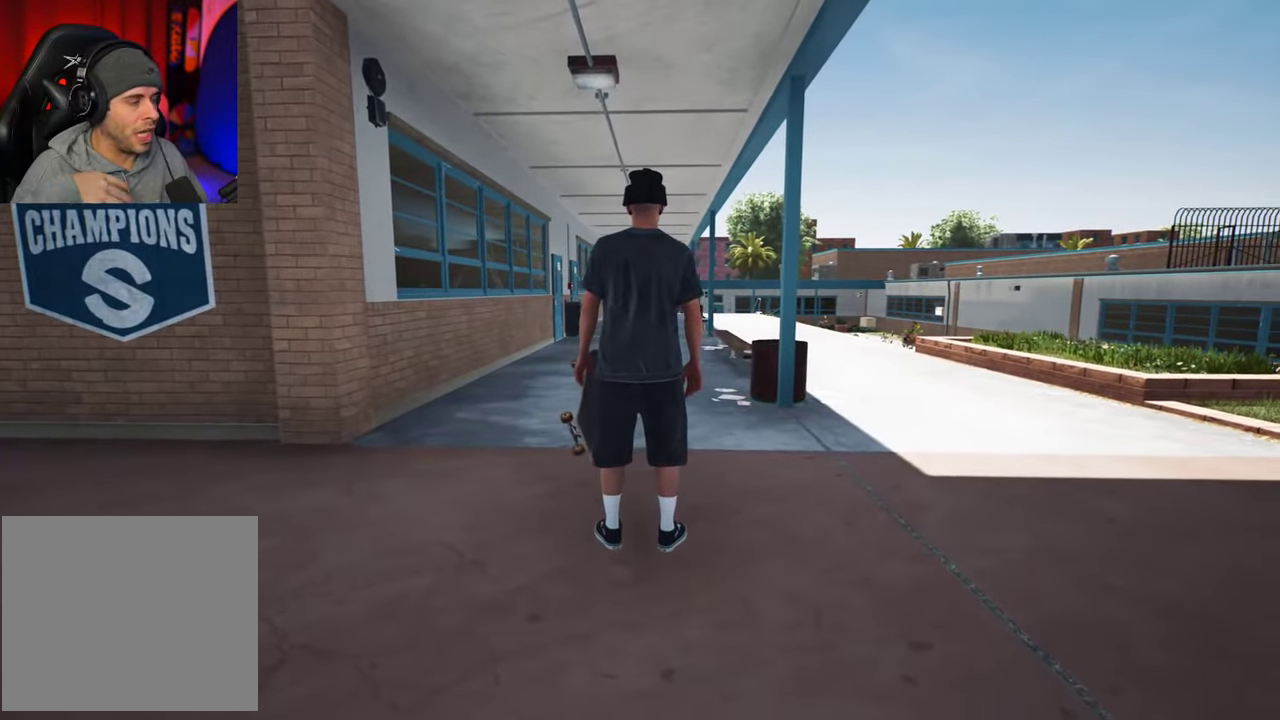
{"dt_ms": 500, "buttons": [], "left_stick": "center", "right_stick": "center", "events": []}
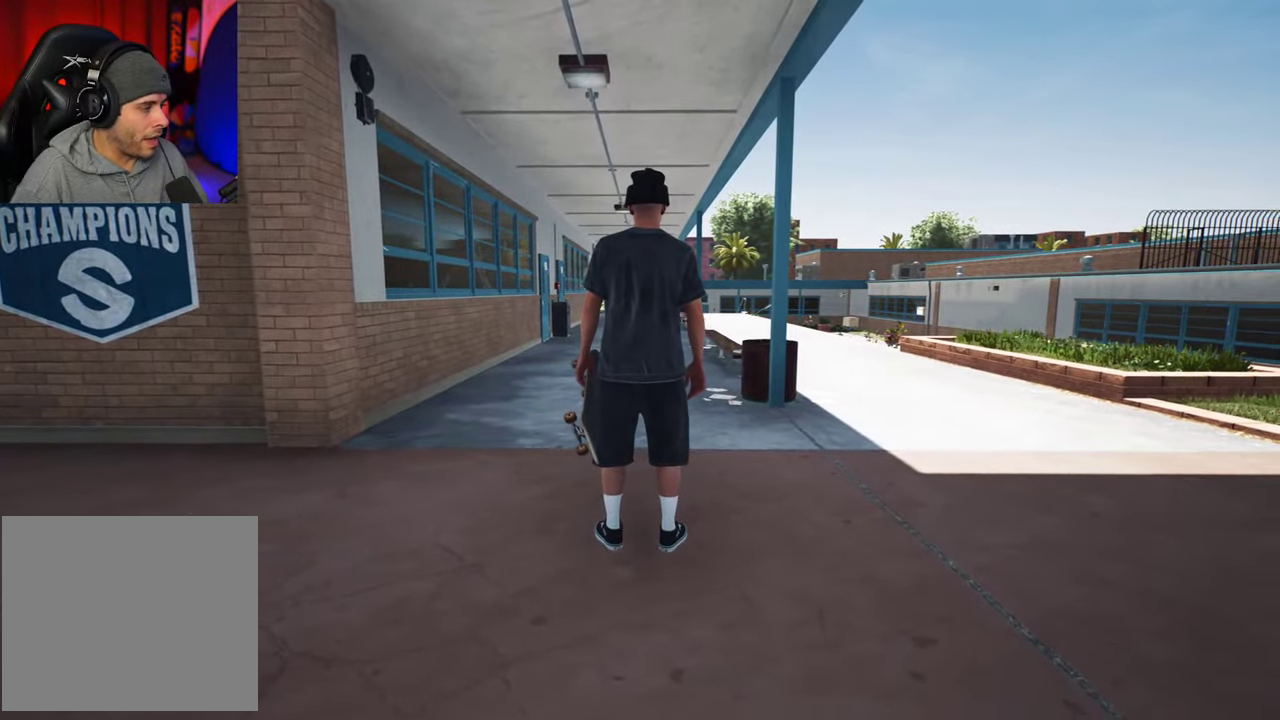
{"dt_ms": 500, "buttons": [], "left_stick": "down-right", "right_stick": "center", "events": [[217, "left_stick", "down-right"]]}
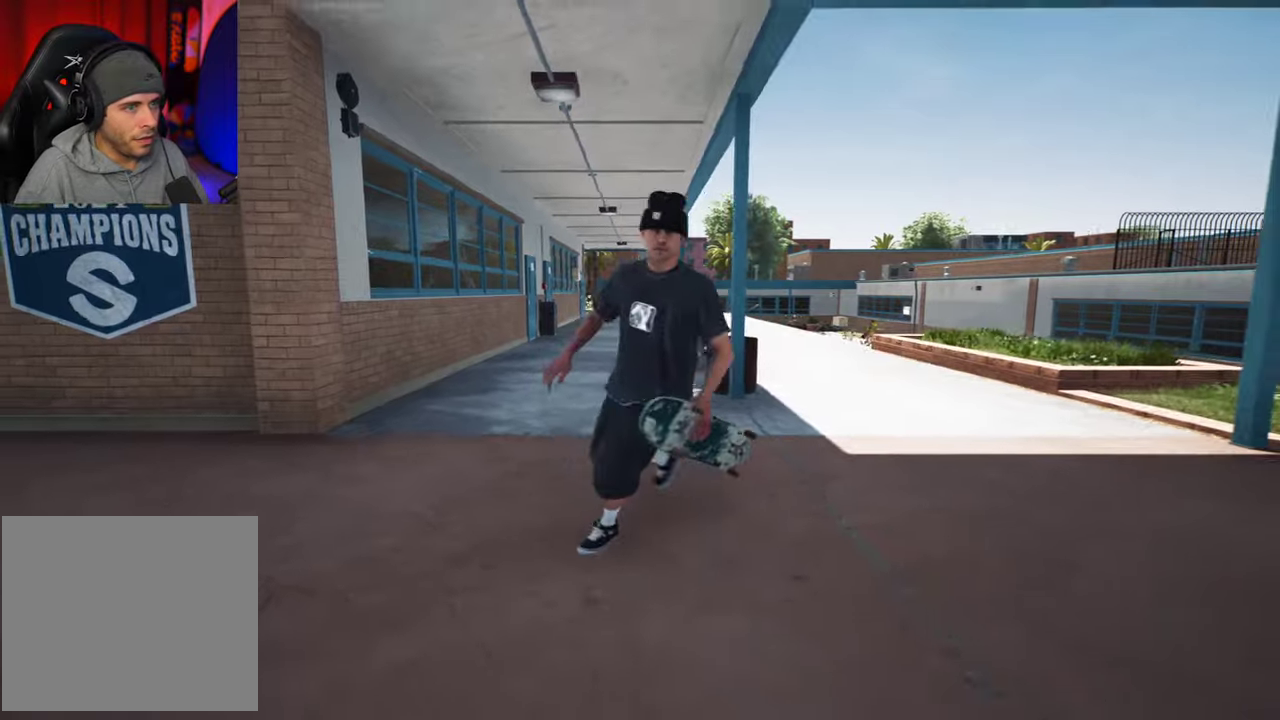
{"dt_ms": 600, "buttons": [], "left_stick": "down-right", "right_stick": "center", "events": []}
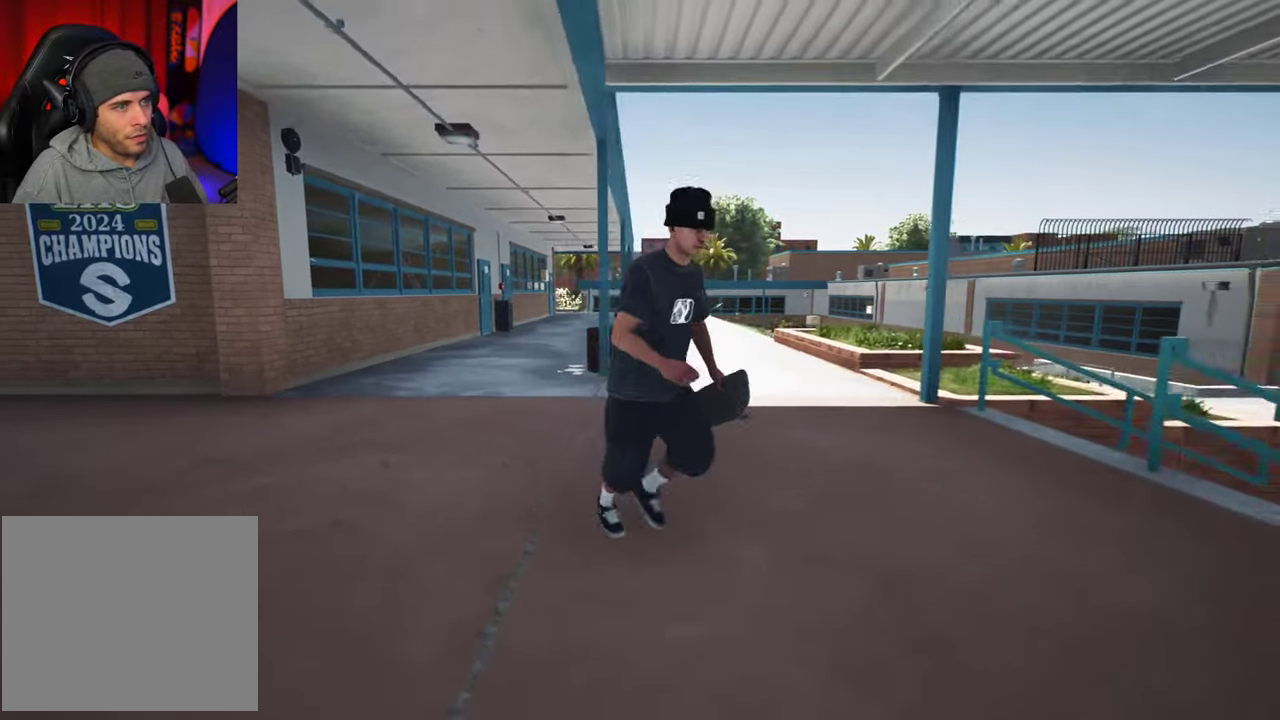
{"dt_ms": 400, "buttons": [], "left_stick": "down", "right_stick": "center", "events": [[117, "left_stick", "down"]]}
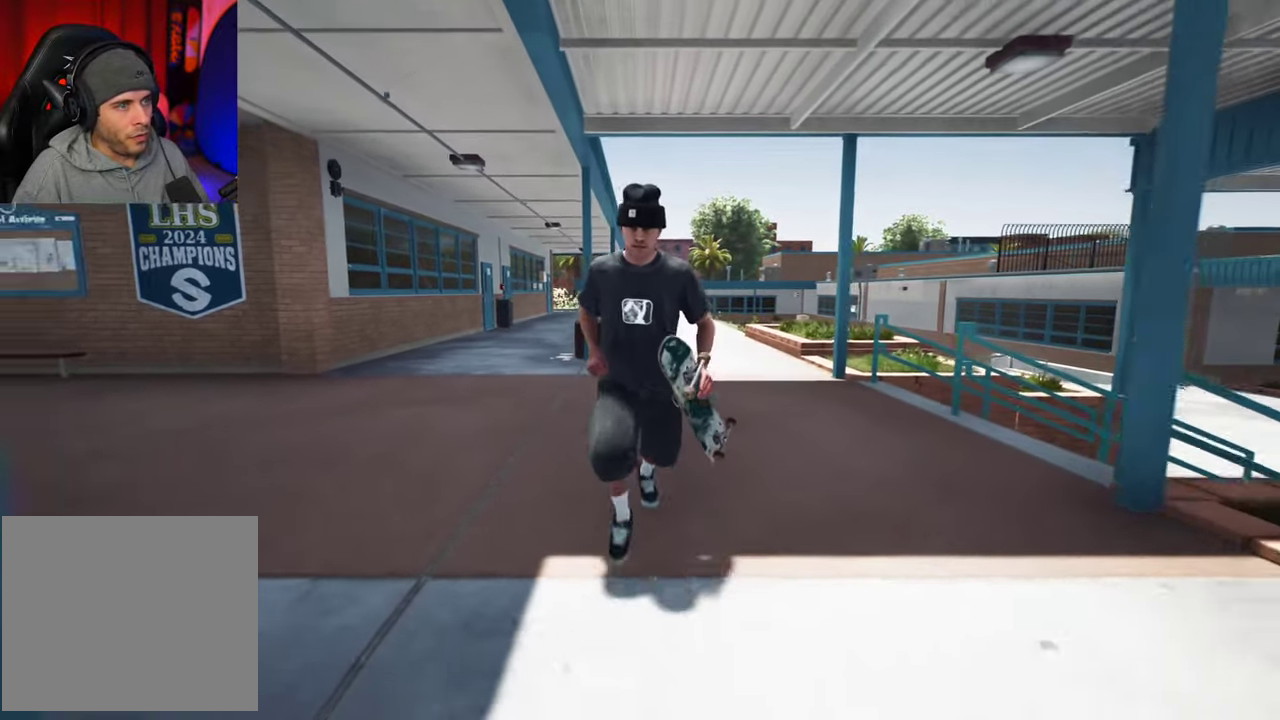
{"dt_ms": 500, "buttons": [], "left_stick": "down", "right_stick": "center"}
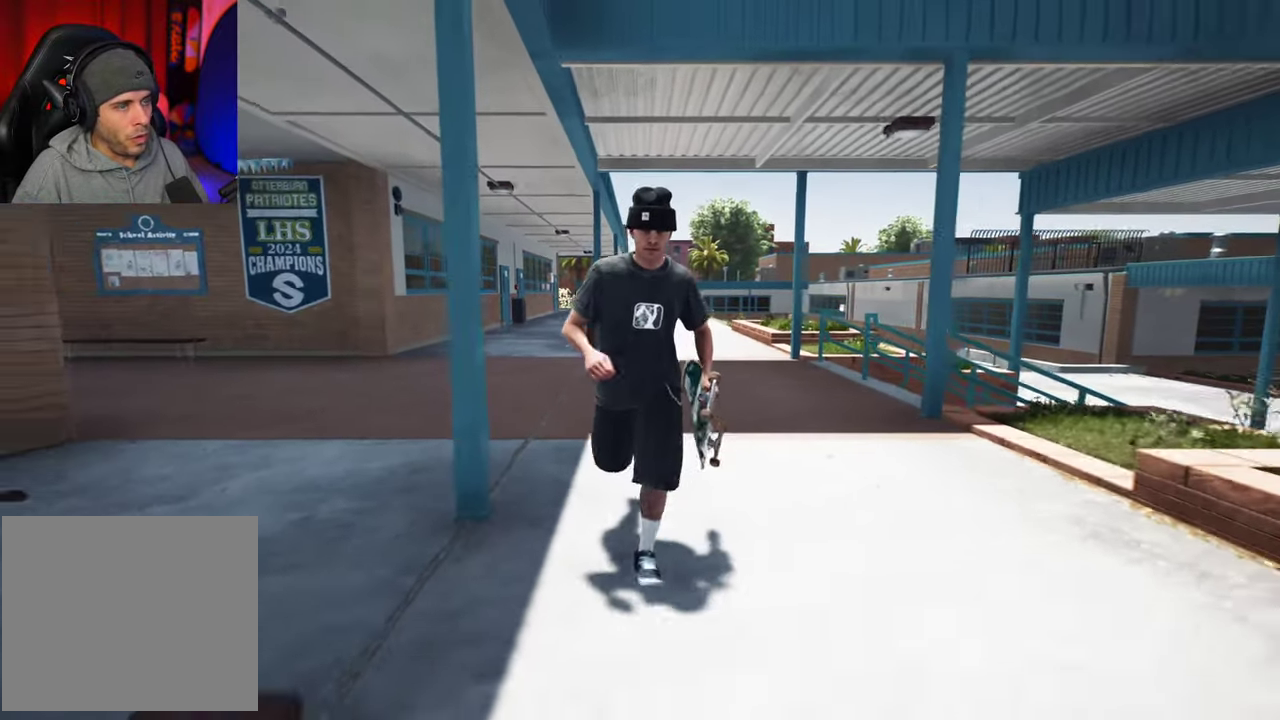
{"dt_ms": 500, "buttons": [], "left_stick": "down-left", "right_stick": "center", "events": [[84, "left_stick", "down-left"]]}
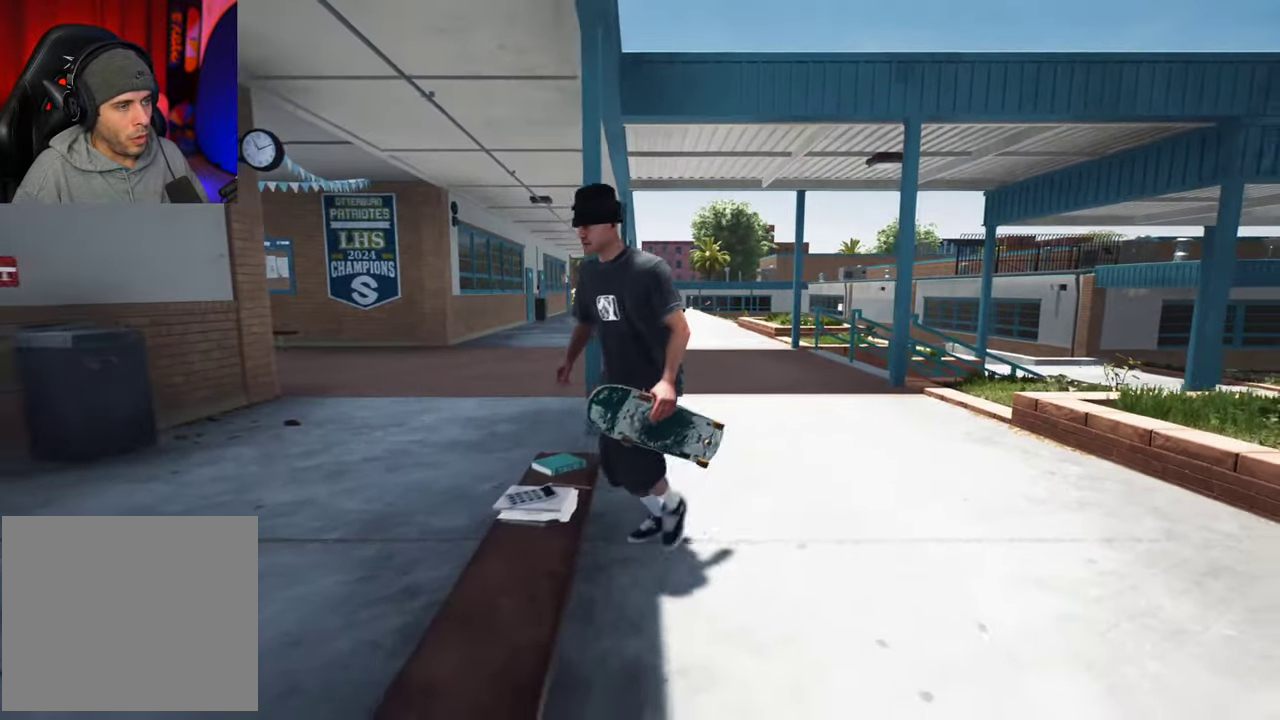
{"dt_ms": 400, "buttons": [], "left_stick": "down-left", "right_stick": "center", "events": [[134, "left_stick", "left"], [384, "left_stick", "down-left"]]}
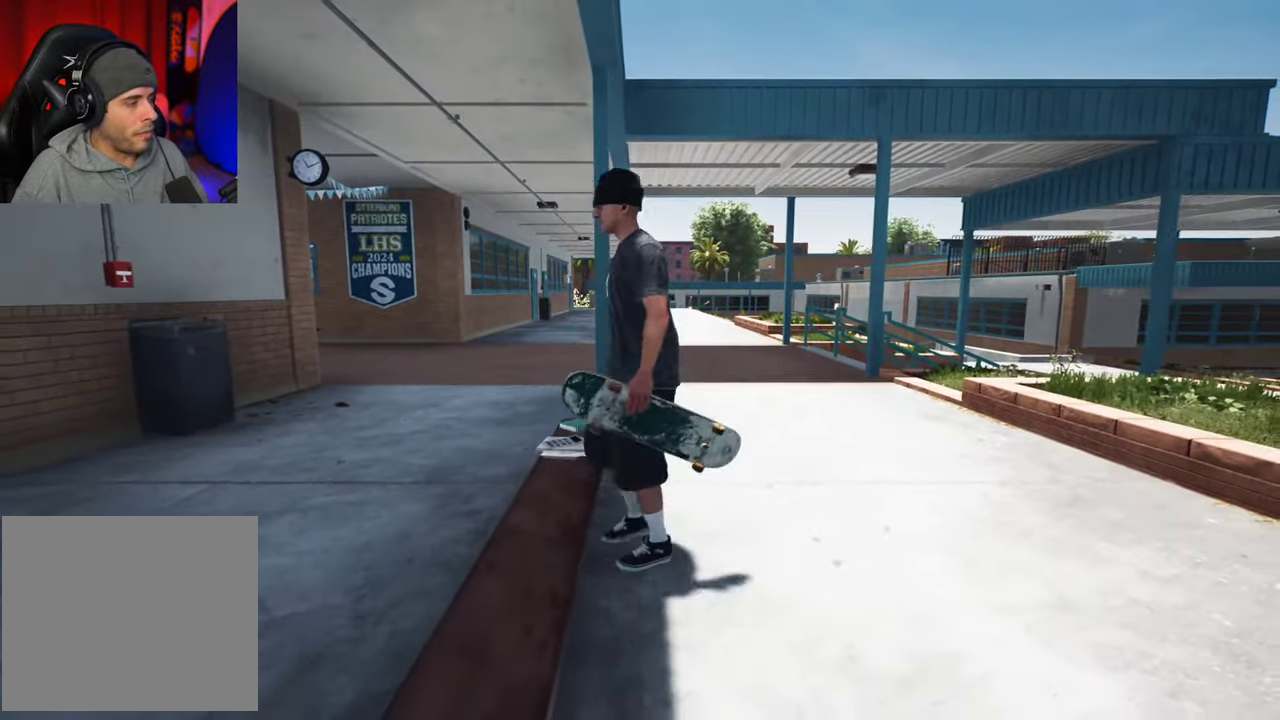
{"dt_ms": 600, "buttons": [], "left_stick": "down", "right_stick": "center", "events": [[34, "left_stick", "down"]]}
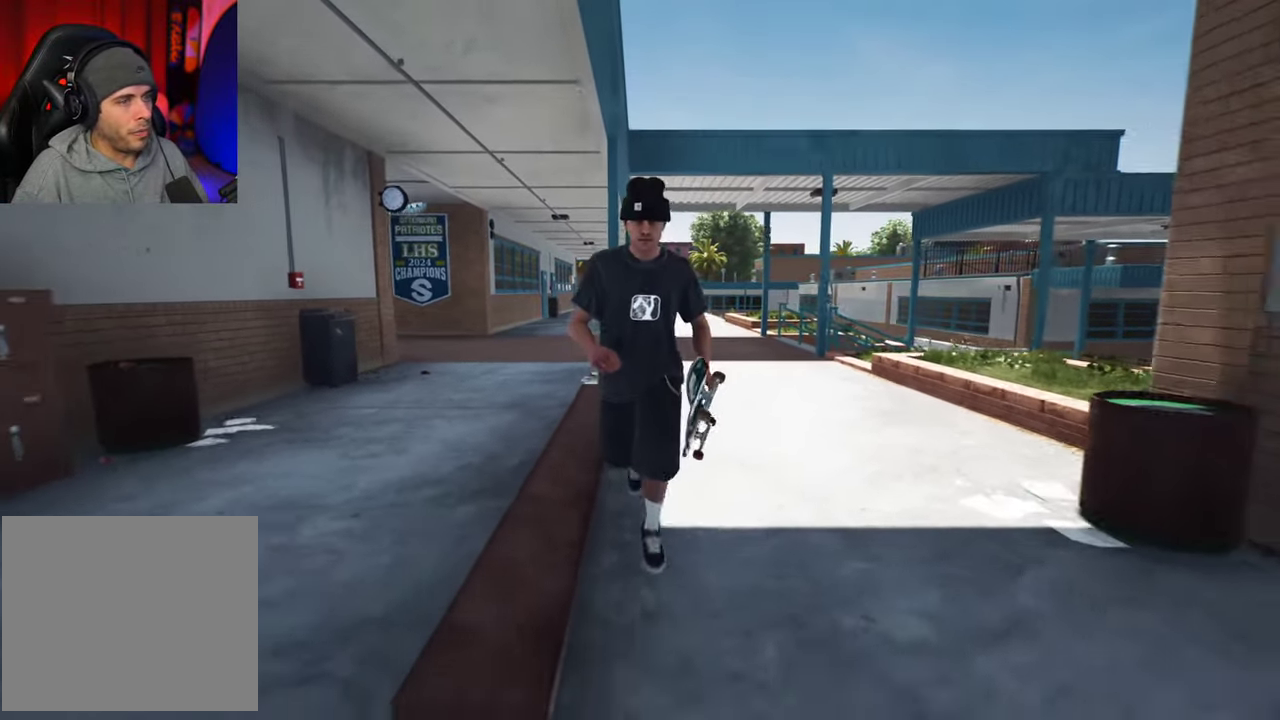
{"dt_ms": 700, "buttons": [], "left_stick": "left", "right_stick": "center", "events": [[400, "left_stick", "down-left"], [584, "left_stick", "left"]]}
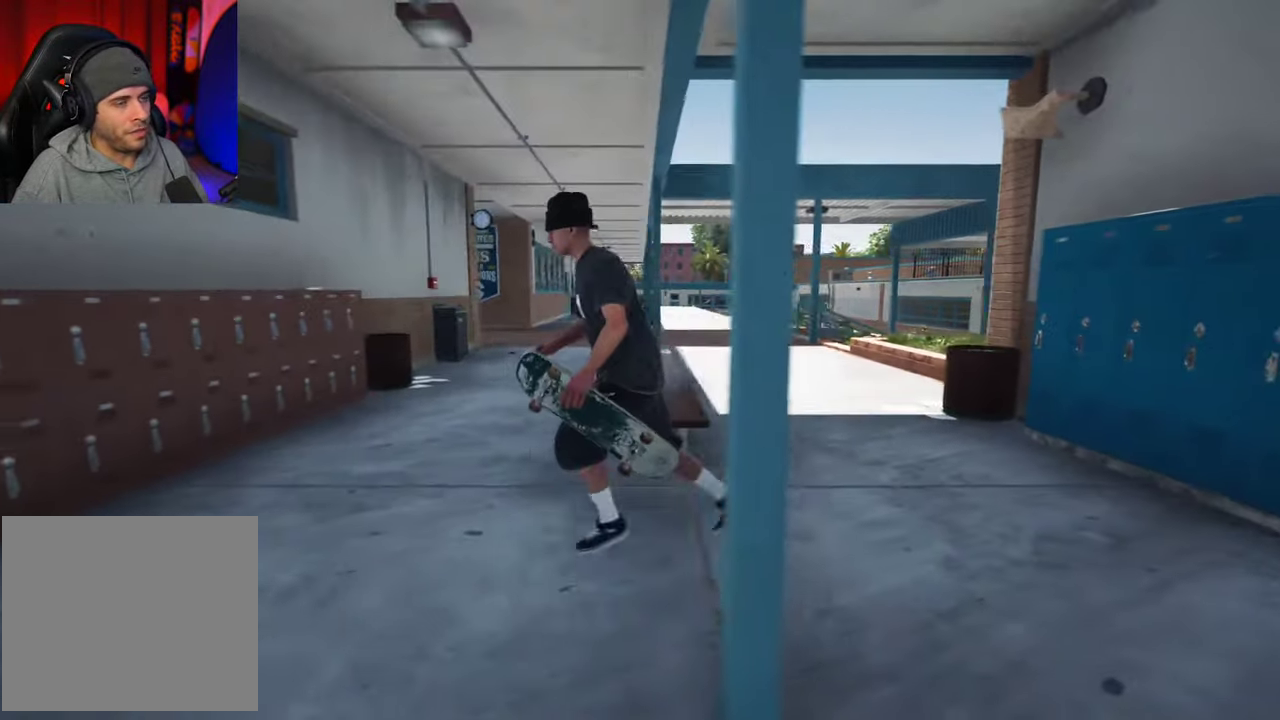
{"dt_ms": 300, "buttons": [], "left_stick": "up", "right_stick": "center", "events": [[134, "left_stick", "up-left"], [234, "left_stick", "up"]]}